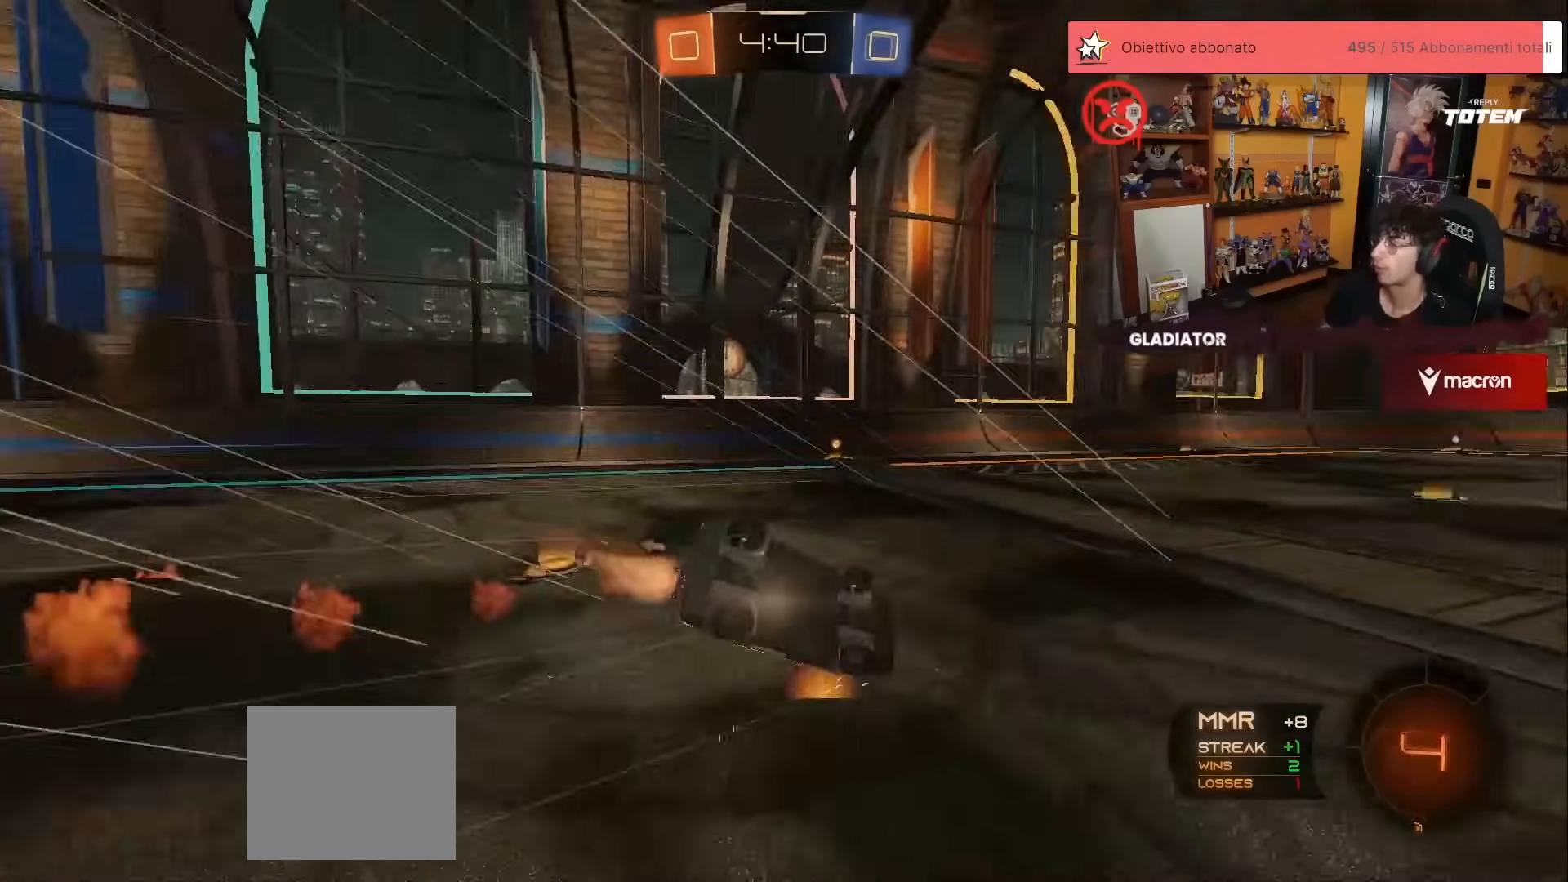
Gameplay with a controller (Xbox layout); each line is a JSON object with the inputs held at the frame after it. "events" lists button and stick changes between this image and that frame as [ms after this image, input, new state], when the widget could be followed in between. Not read: DPAD_DOWN DPAD_LEFT DPAD_RIGHT DPAD_UP L3 R3 SELECT START right_stick.
{"buttons": ["R2"], "left_stick": "center", "events": [[100, "L1", "down"], [117, "R1", "up"], [467, "L1", "up"], [483, "left_stick", "center"]]}
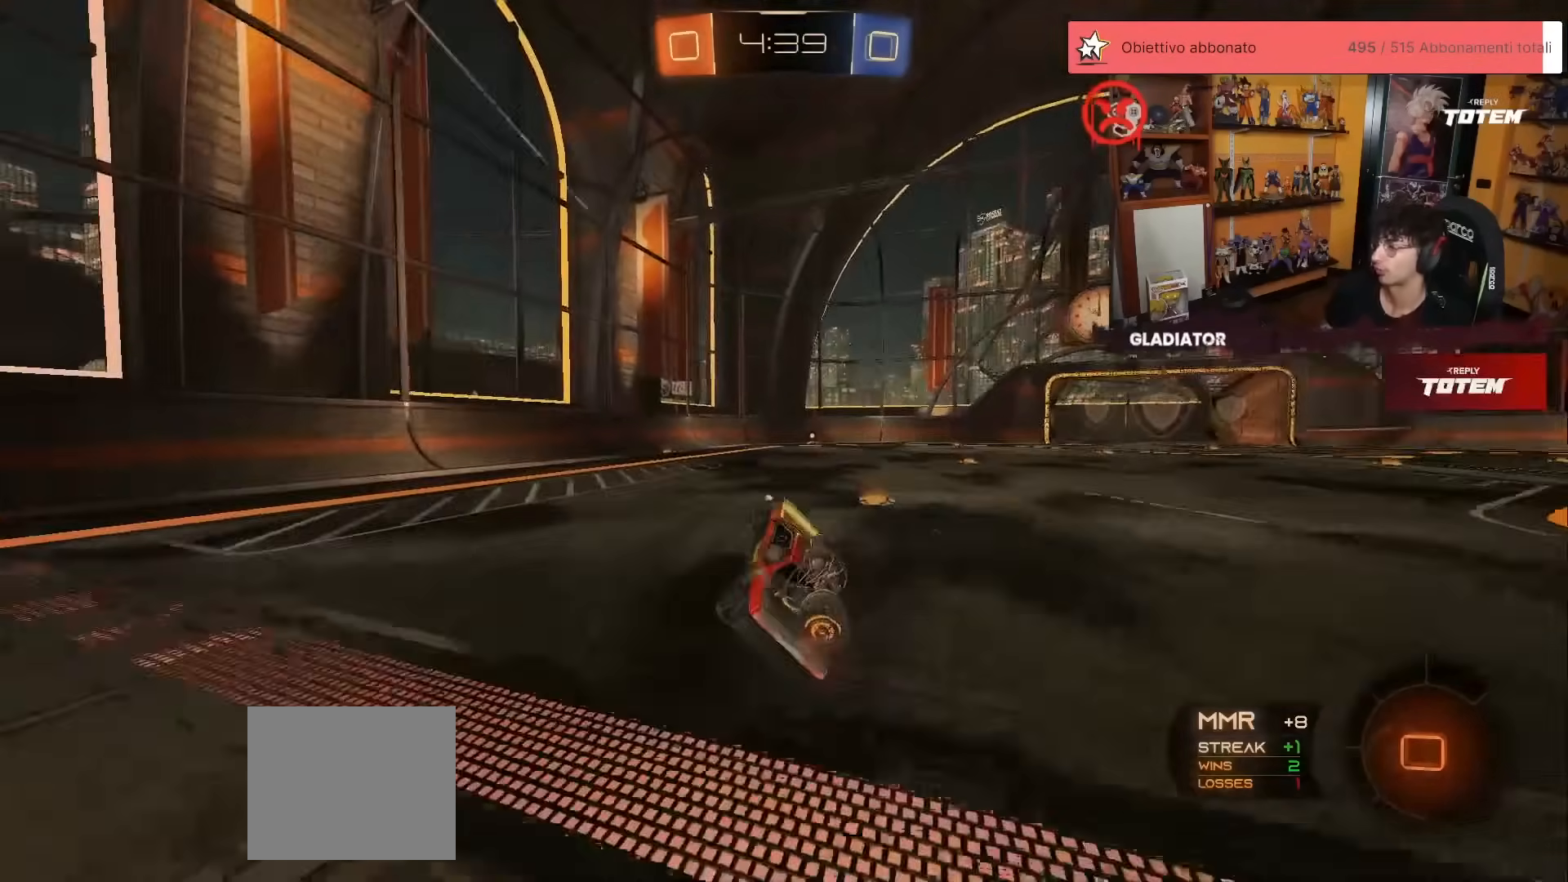
{"buttons": ["Y", "R2"], "left_stick": "up-right", "events": [[33, "left_stick", "right"], [100, "left_stick", "up-right"], [500, "Y", "down"]]}
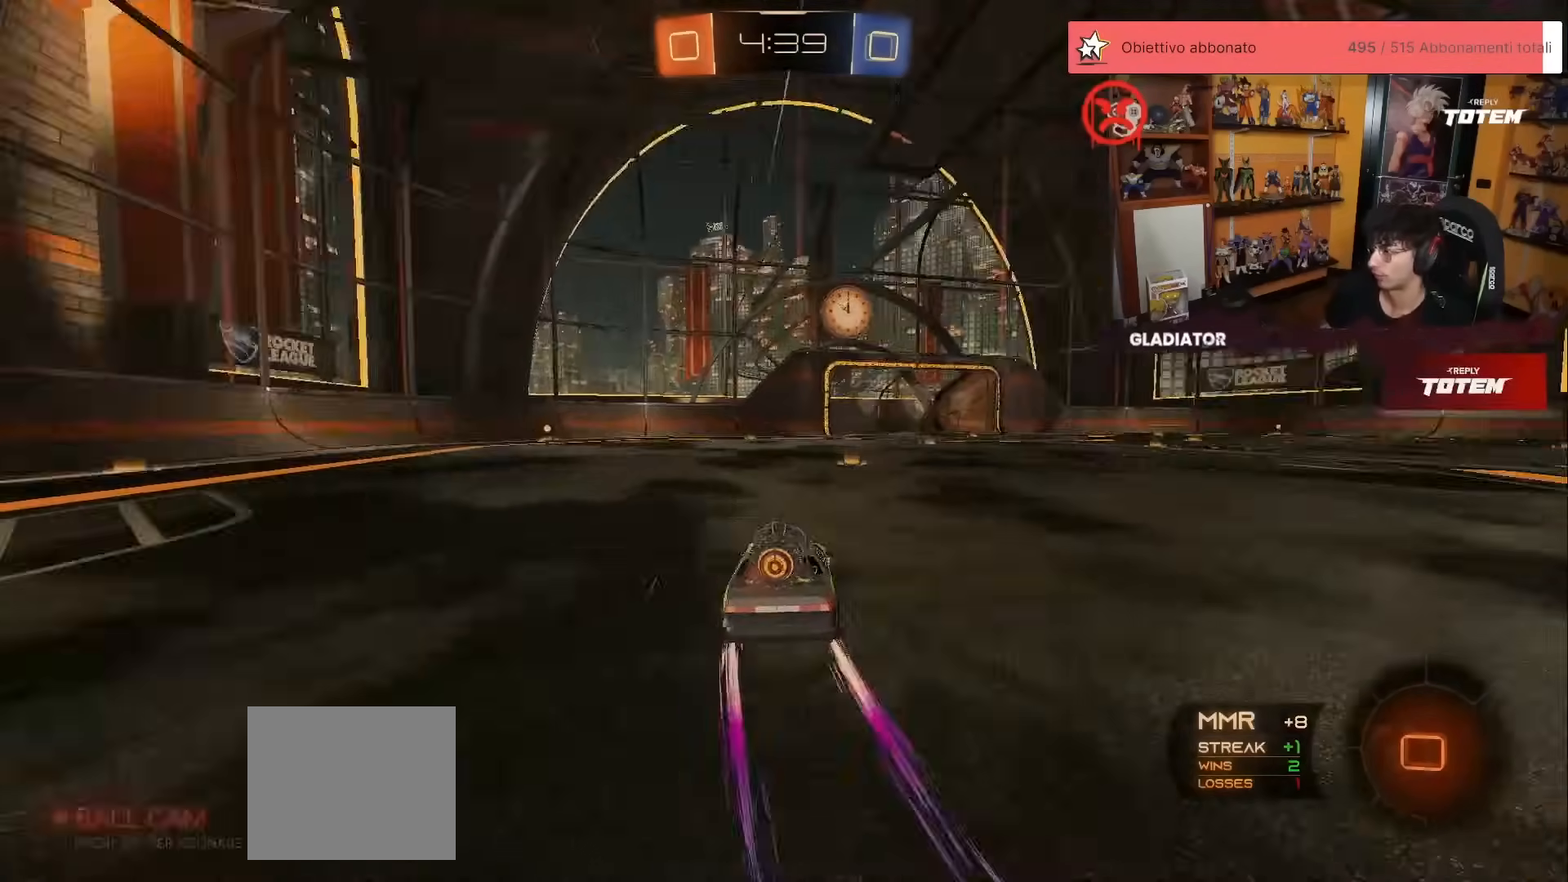
{"buttons": ["R2"], "left_stick": "center", "events": [[67, "Y", "up"], [67, "left_stick", "center"], [167, "left_stick", "left"], [450, "left_stick", "center"]]}
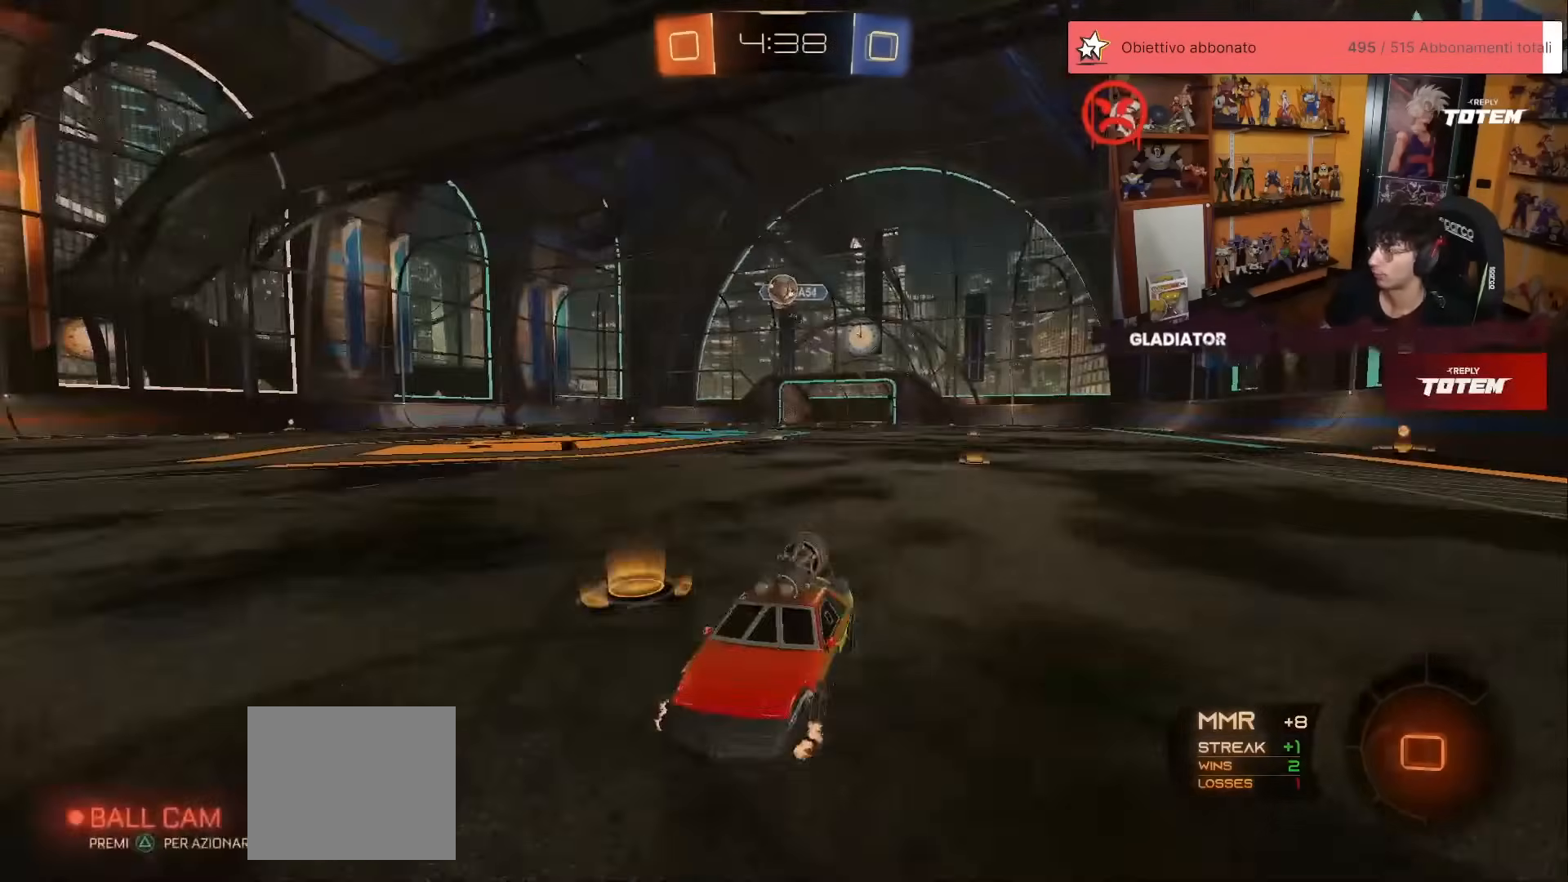
{"buttons": ["X", "R2"], "left_stick": "right", "events": [[483, "X", "down"], [500, "left_stick", "right"]]}
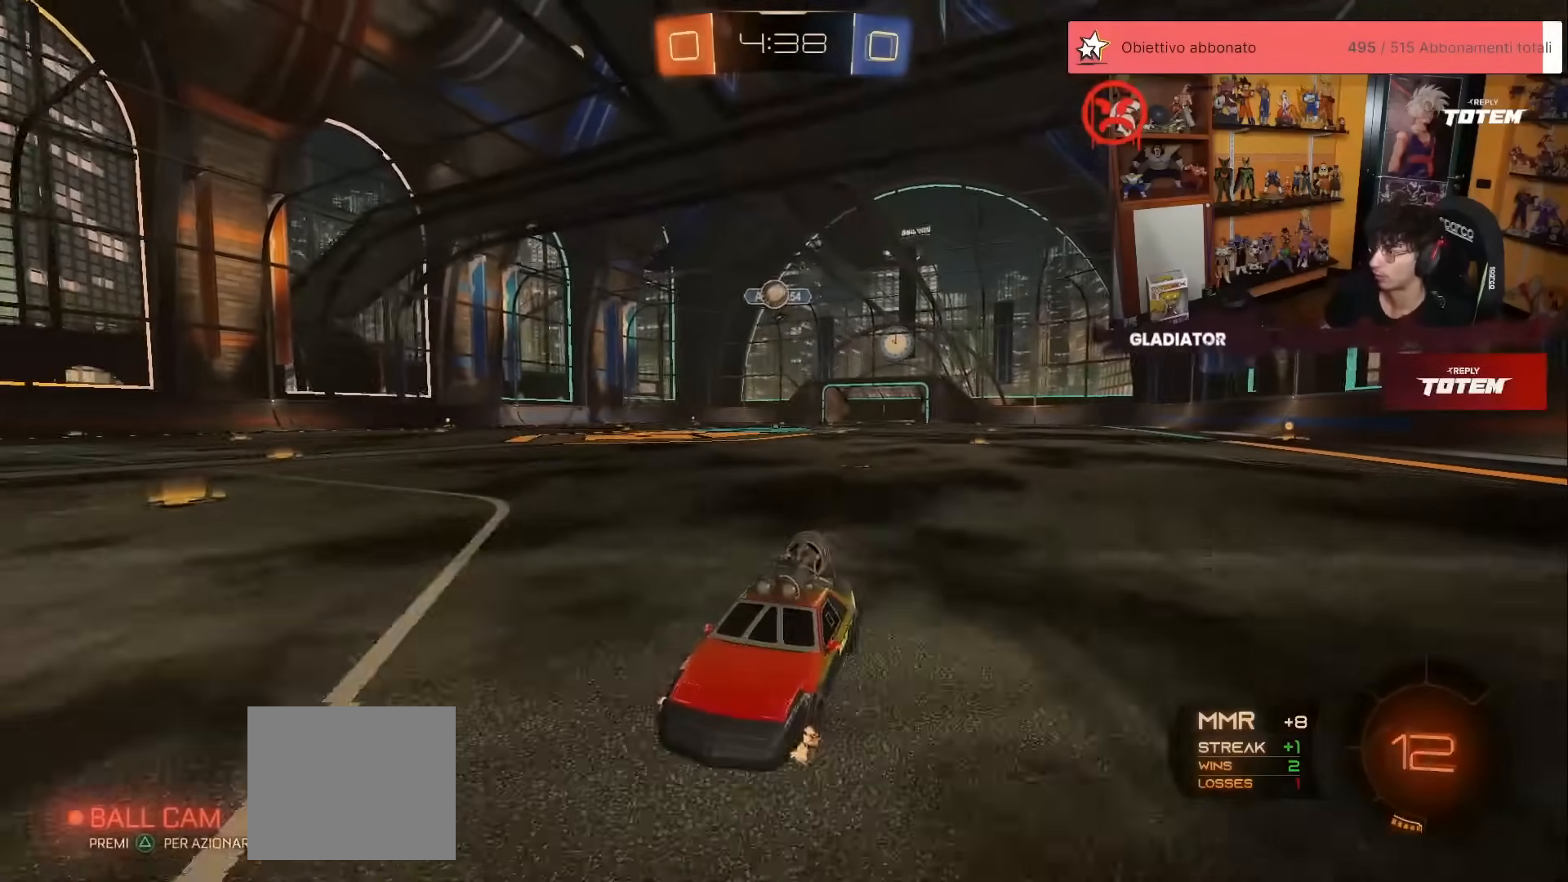
{"buttons": ["L2"], "left_stick": "up-right", "events": [[83, "X", "up"], [117, "left_stick", "up-right"], [367, "L2", "down"], [400, "R2", "up"]]}
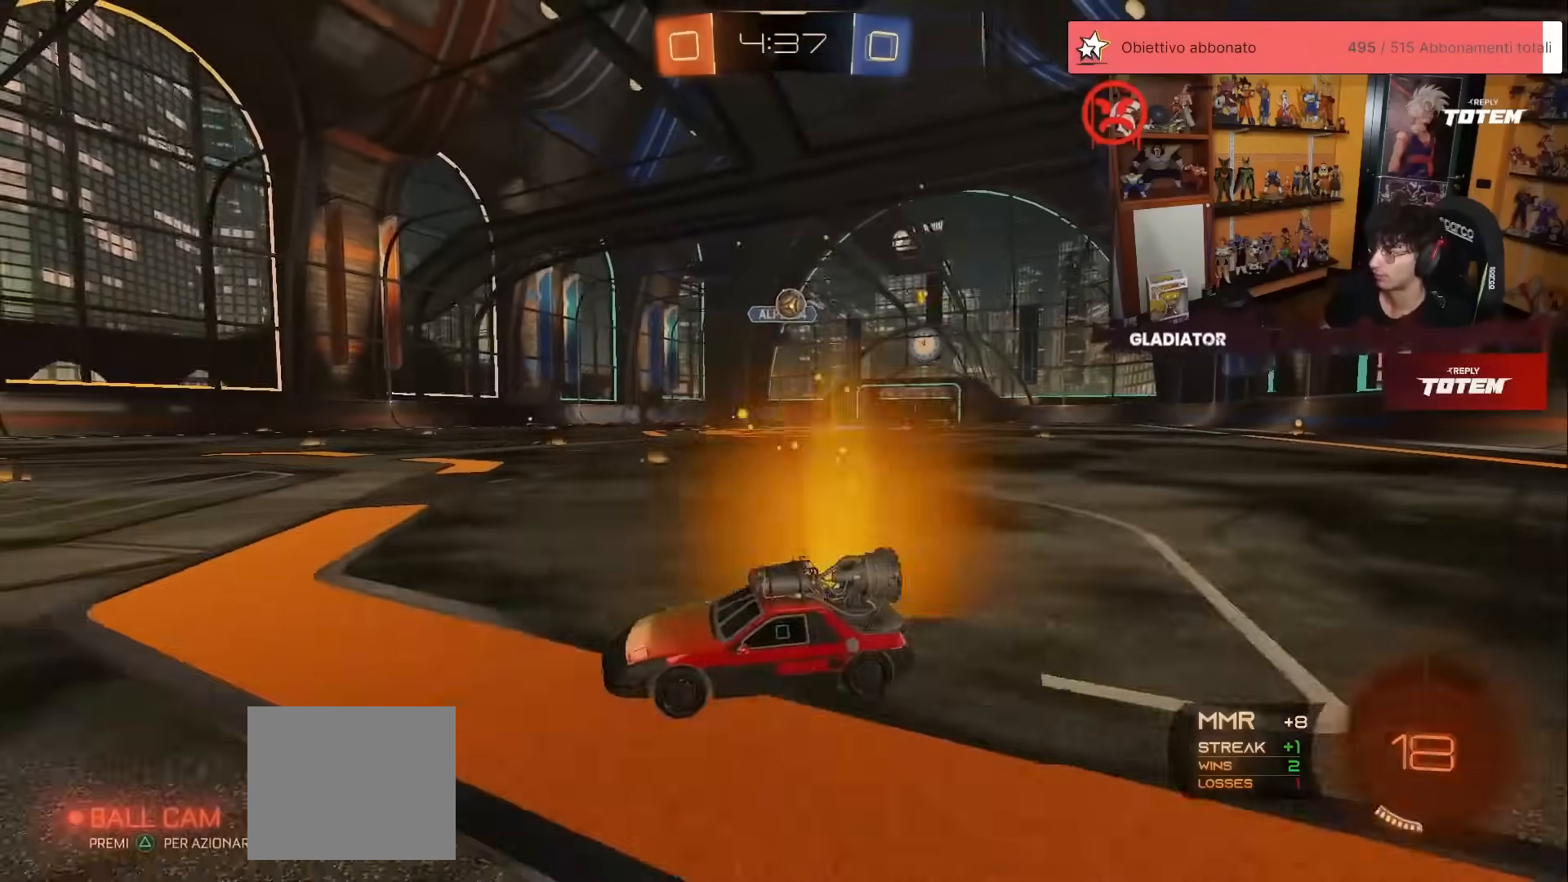
{"buttons": ["R2"], "left_stick": "up-left", "events": [[33, "L2", "up"], [50, "left_stick", "up"], [200, "L2", "down"], [283, "L2", "up"], [433, "R2", "down"], [483, "left_stick", "up-left"]]}
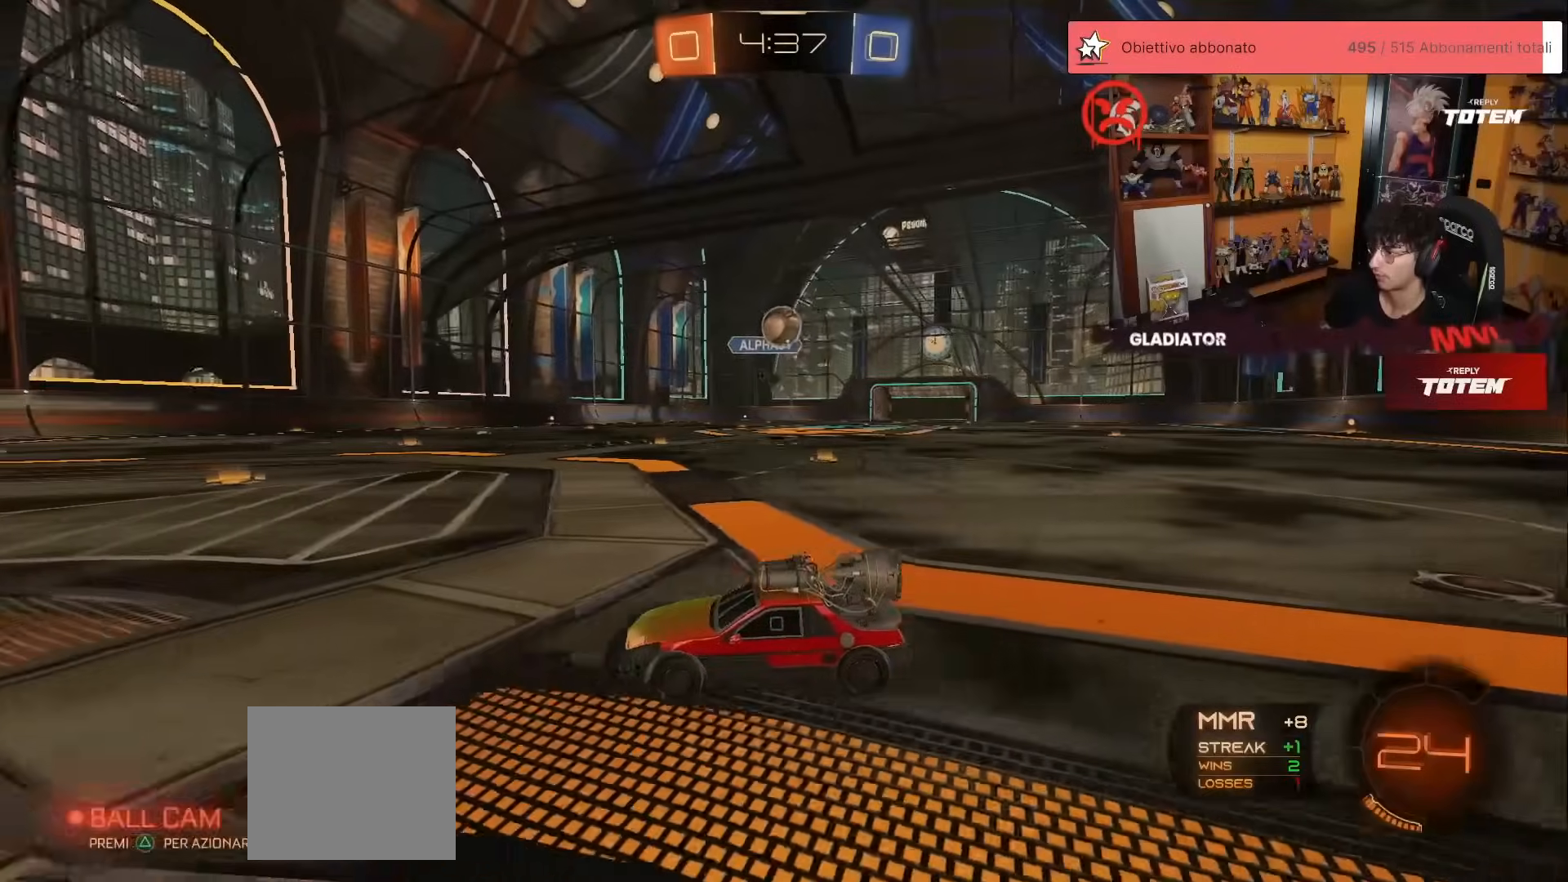
{"buttons": ["R2"], "left_stick": "right", "events": [[17, "R2", "up"], [100, "left_stick", "left"], [117, "R2", "down"], [250, "left_stick", "center"], [367, "left_stick", "up-right"], [483, "left_stick", "right"]]}
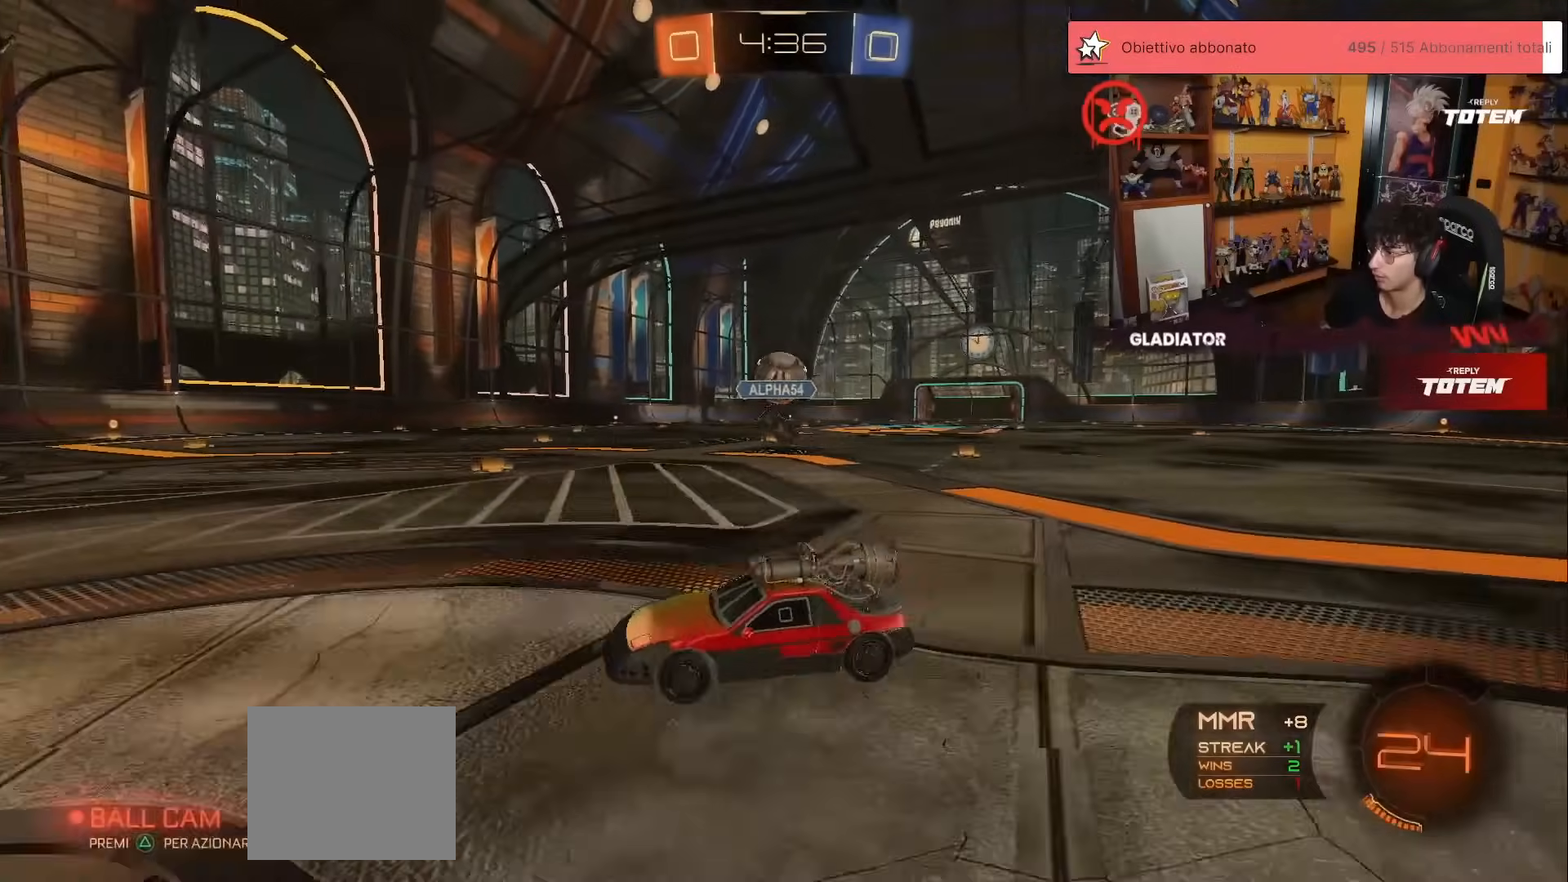
{"buttons": ["R2"], "left_stick": "center", "events": [[333, "A", "down"], [333, "left_stick", "down-right"], [367, "X", "down"], [417, "X", "up"], [450, "A", "up"], [500, "left_stick", "center"]]}
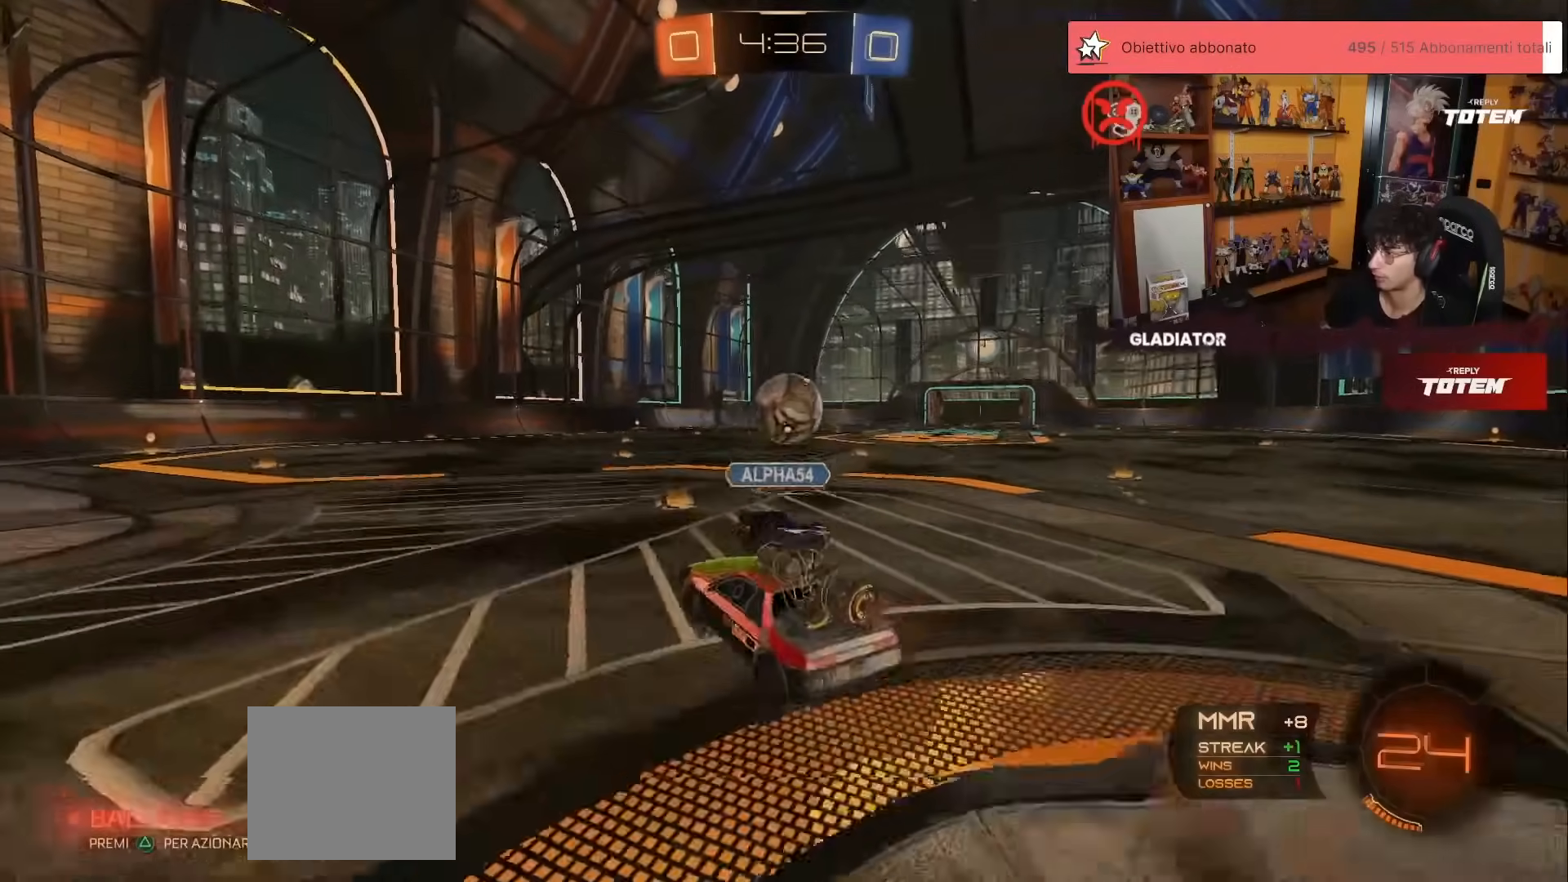
{"buttons": ["R1", "R2"], "left_stick": "down", "events": [[17, "R1", "down"], [117, "left_stick", "up-right"], [150, "L1", "down"], [183, "A", "down"], [267, "A", "up"], [283, "L1", "up"], [317, "left_stick", "down"]]}
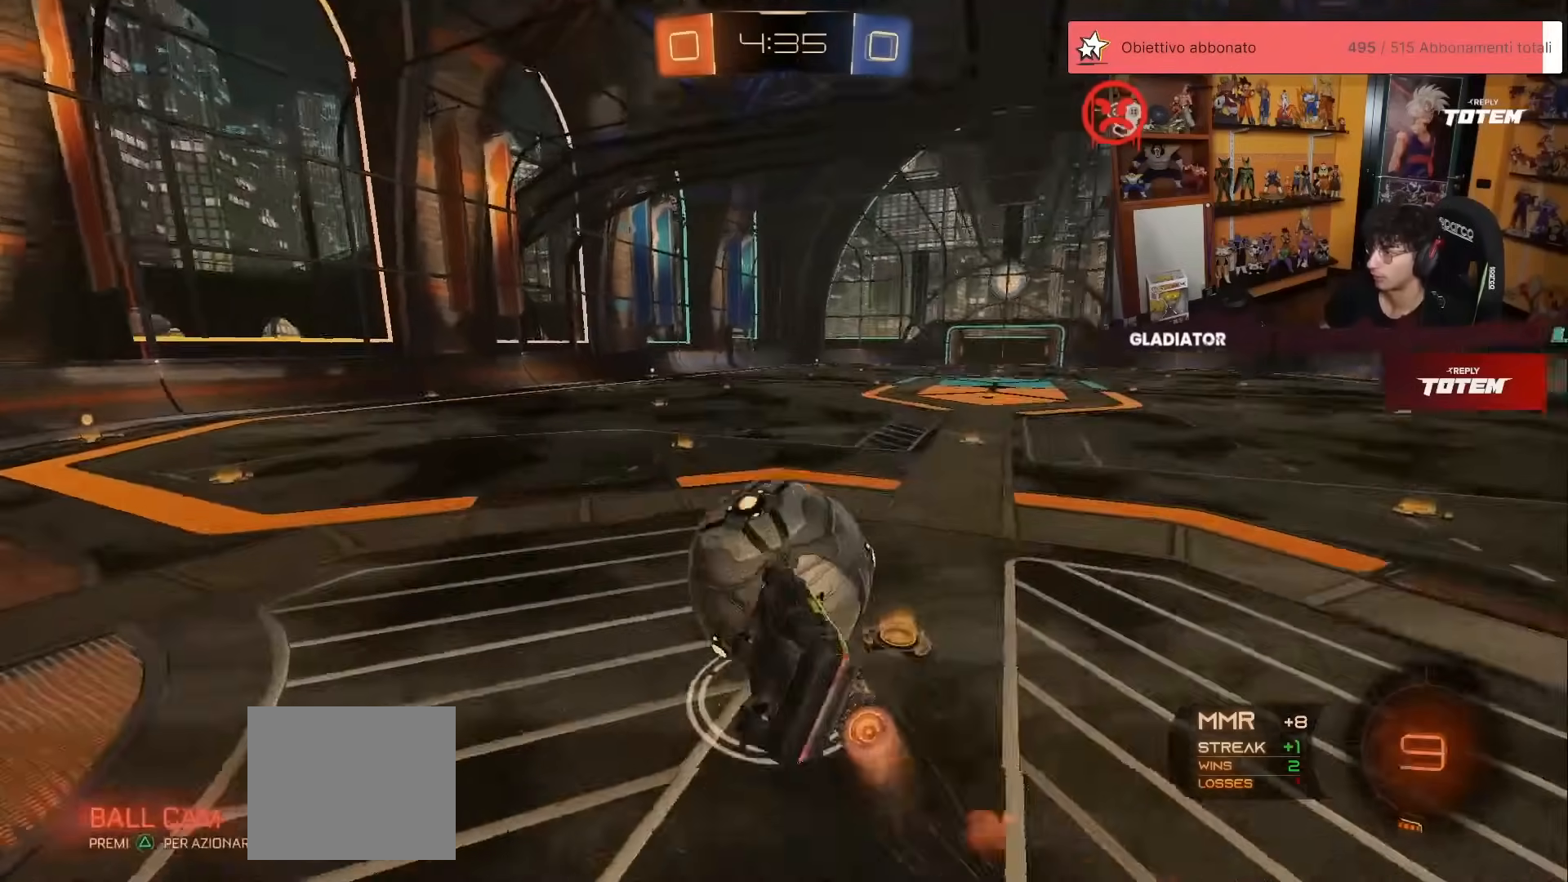
{"buttons": ["X", "L1", "R2"], "left_stick": "down", "events": [[33, "X", "down"], [167, "left_stick", "down-right"], [183, "L1", "down"], [483, "left_stick", "down"], [500, "R1", "up"]]}
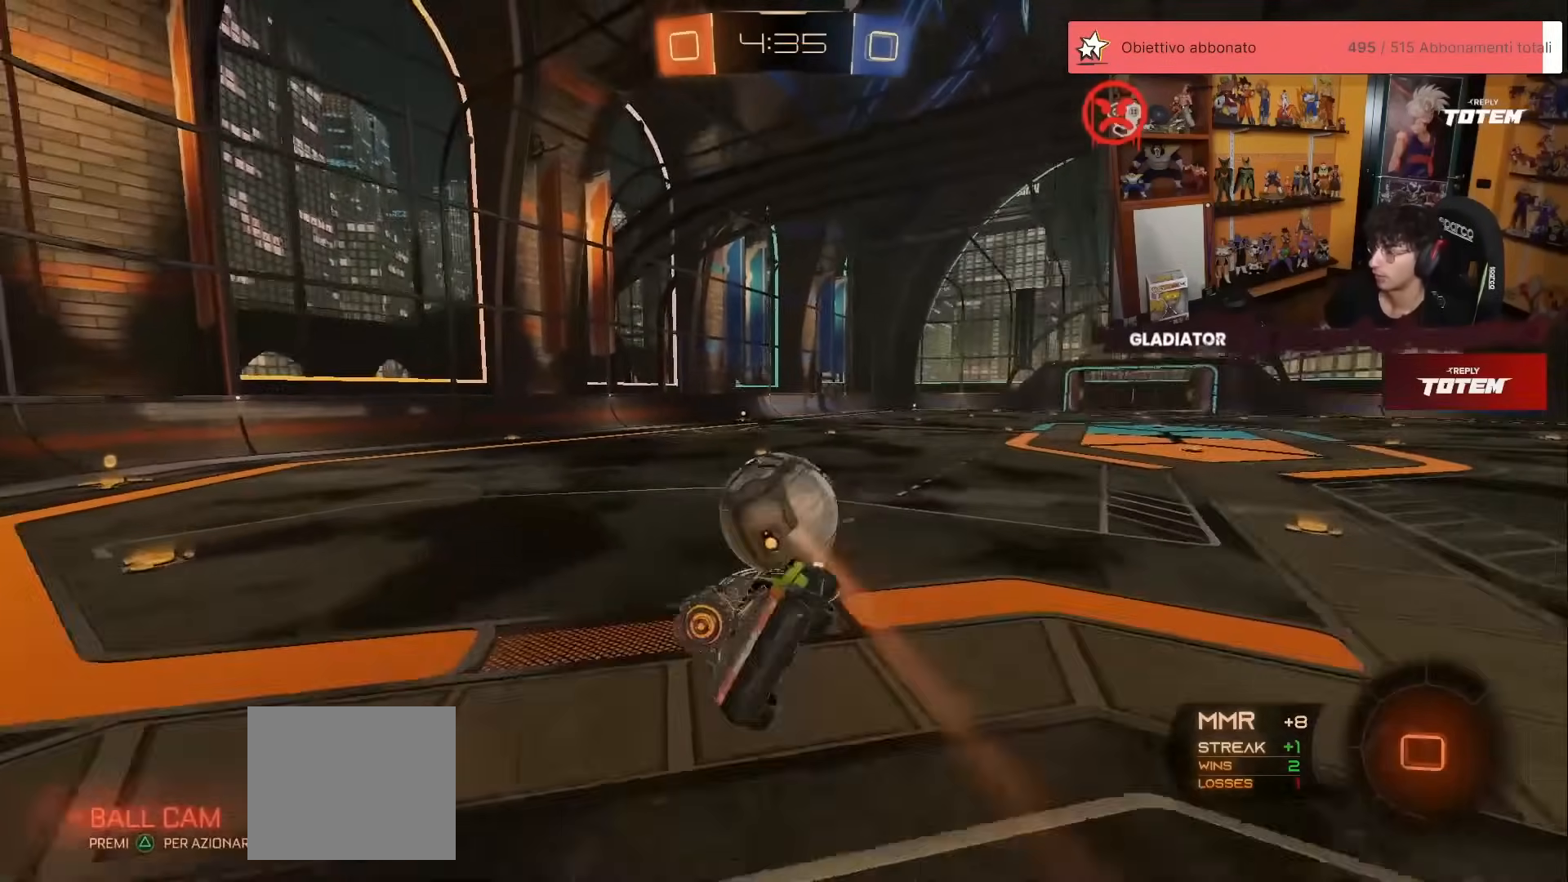
{"buttons": ["X", "R2"], "left_stick": "right", "events": [[50, "L1", "up"], [83, "left_stick", "down-left"], [233, "left_stick", "down-right"], [350, "left_stick", "center"], [483, "left_stick", "right"]]}
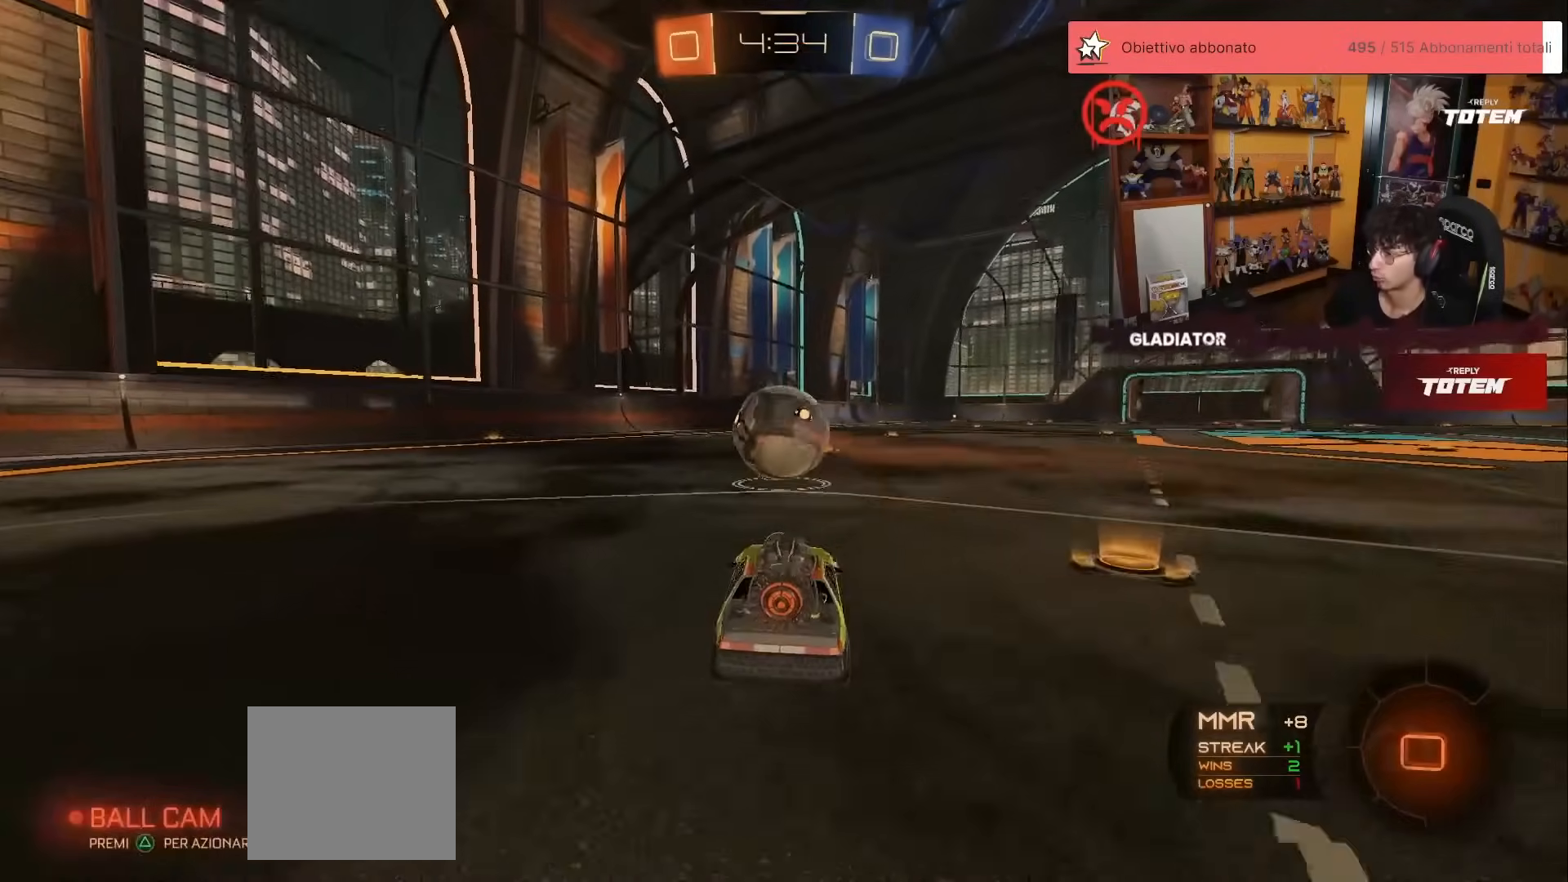
{"buttons": ["X", "R2"], "left_stick": "down", "events": [[100, "A", "down"], [133, "left_stick", "up"], [150, "X", "up"], [167, "L1", "down"], [183, "A", "up"], [183, "left_stick", "up-left"], [233, "A", "down"], [283, "left_stick", "down-left"], [300, "A", "up"], [317, "L1", "up"], [333, "left_stick", "down"], [383, "X", "down"], [450, "X", "up"], [500, "X", "down"]]}
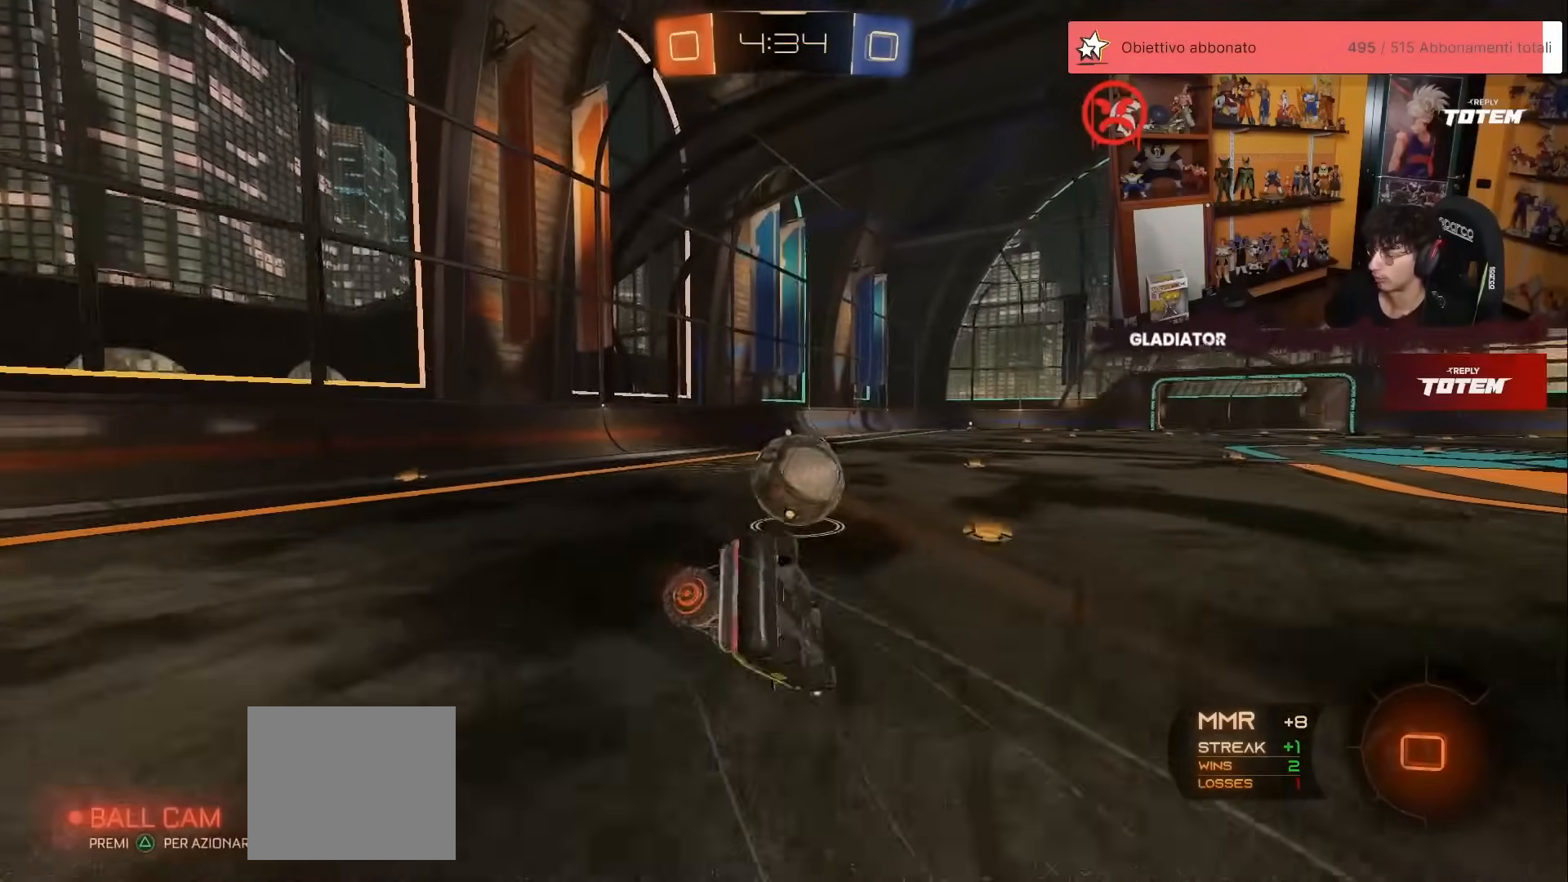
{"buttons": ["R2"], "left_stick": "left", "events": [[67, "X", "up"], [67, "left_stick", "down-left"], [183, "L1", "down"], [417, "left_stick", "left"], [483, "L1", "up"]]}
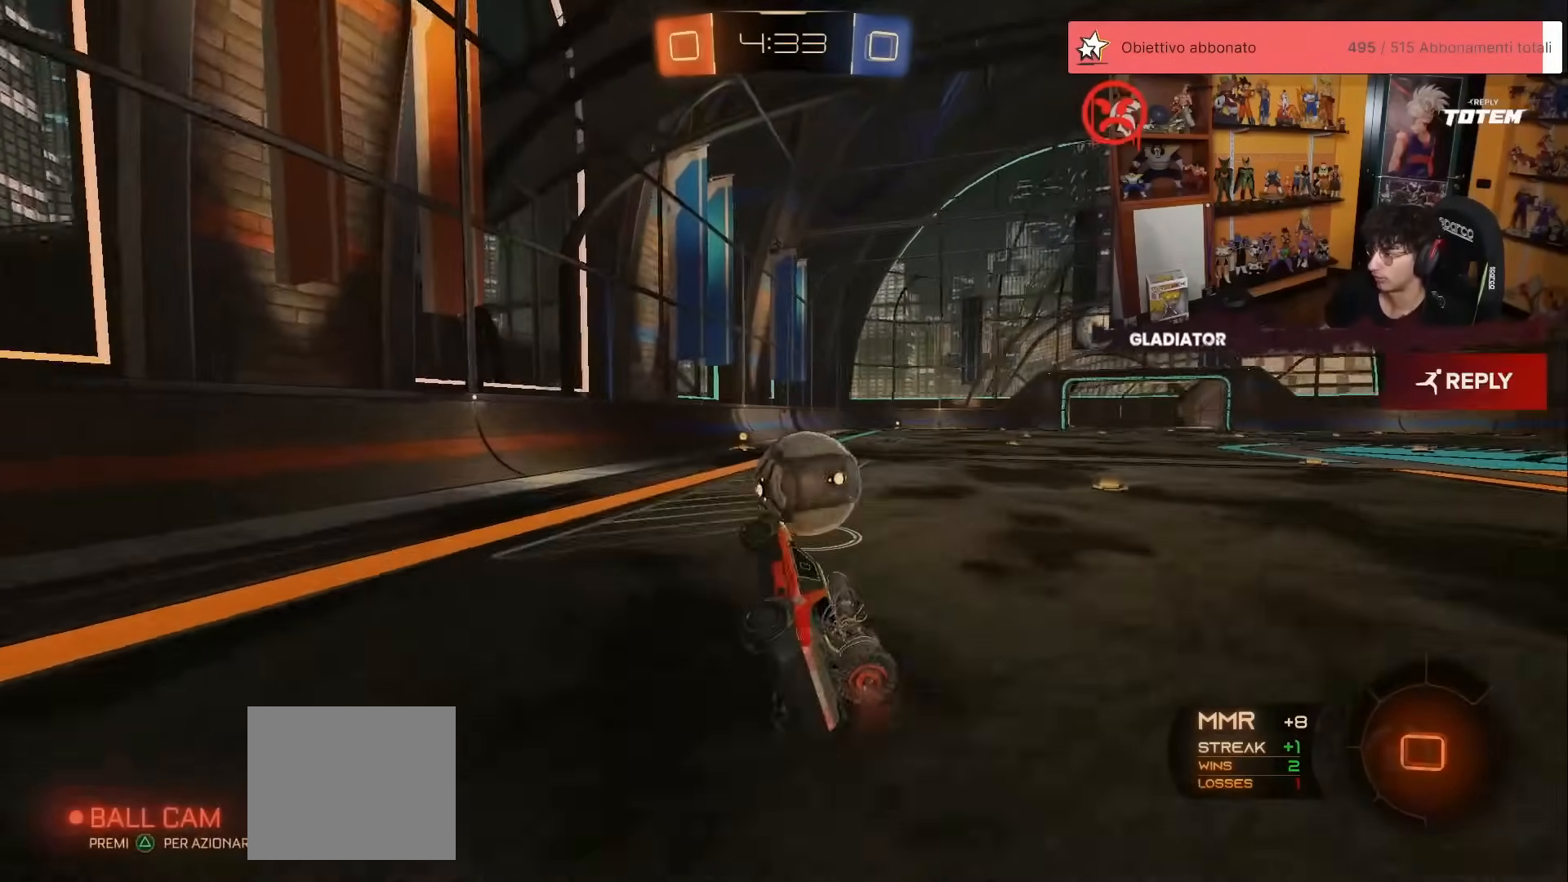
{"buttons": ["X", "R2"], "left_stick": "up-right", "events": [[167, "left_stick", "center"], [483, "X", "down"], [483, "left_stick", "up-right"]]}
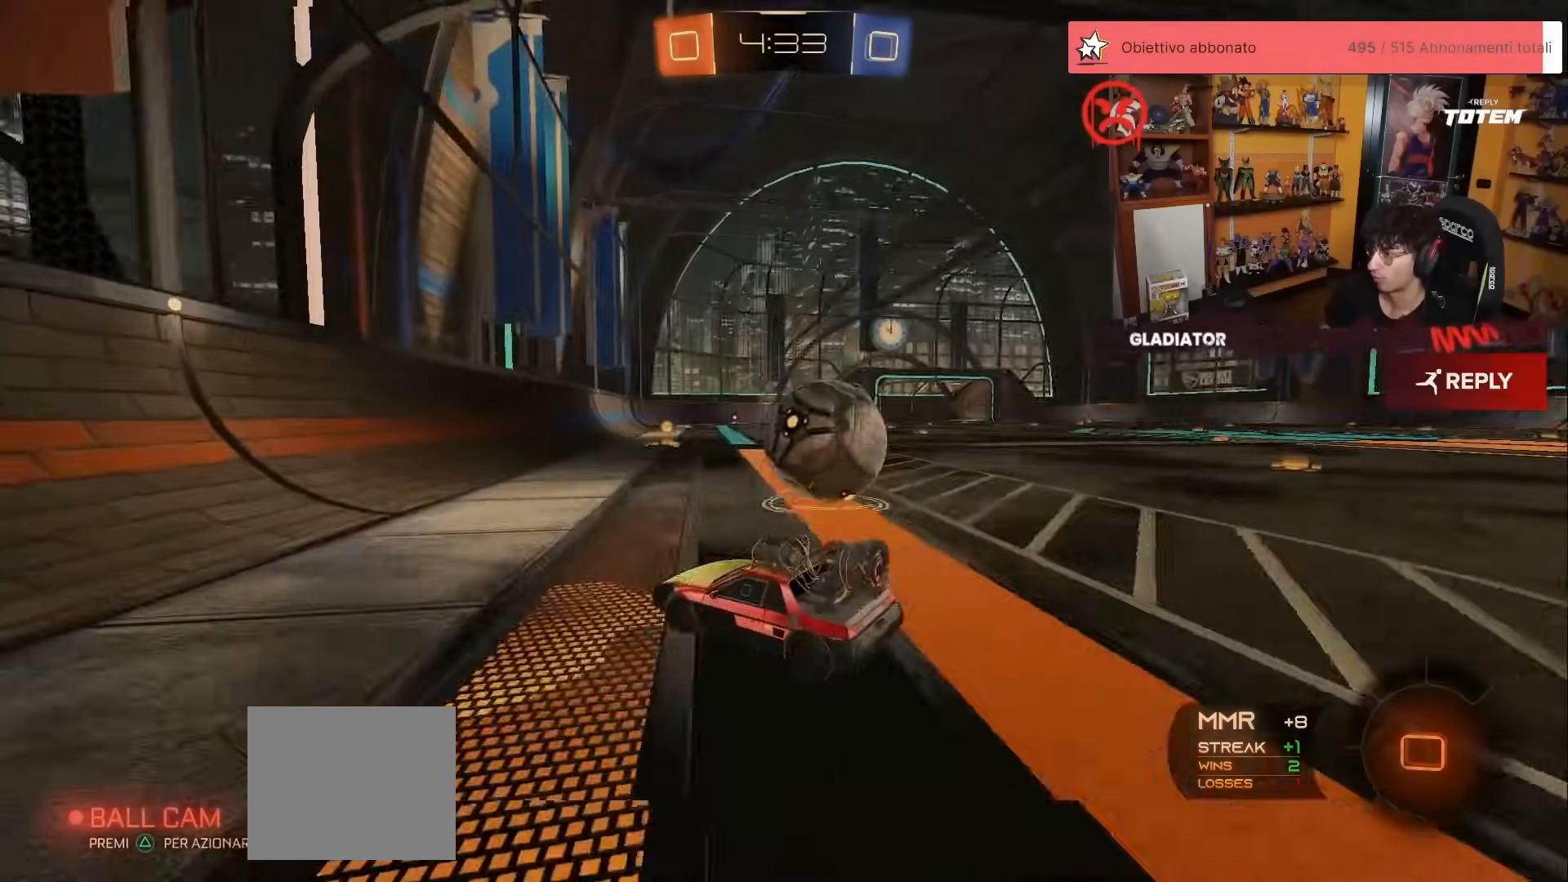
{"buttons": ["R2"], "left_stick": "up-right", "events": [[33, "X", "up"]]}
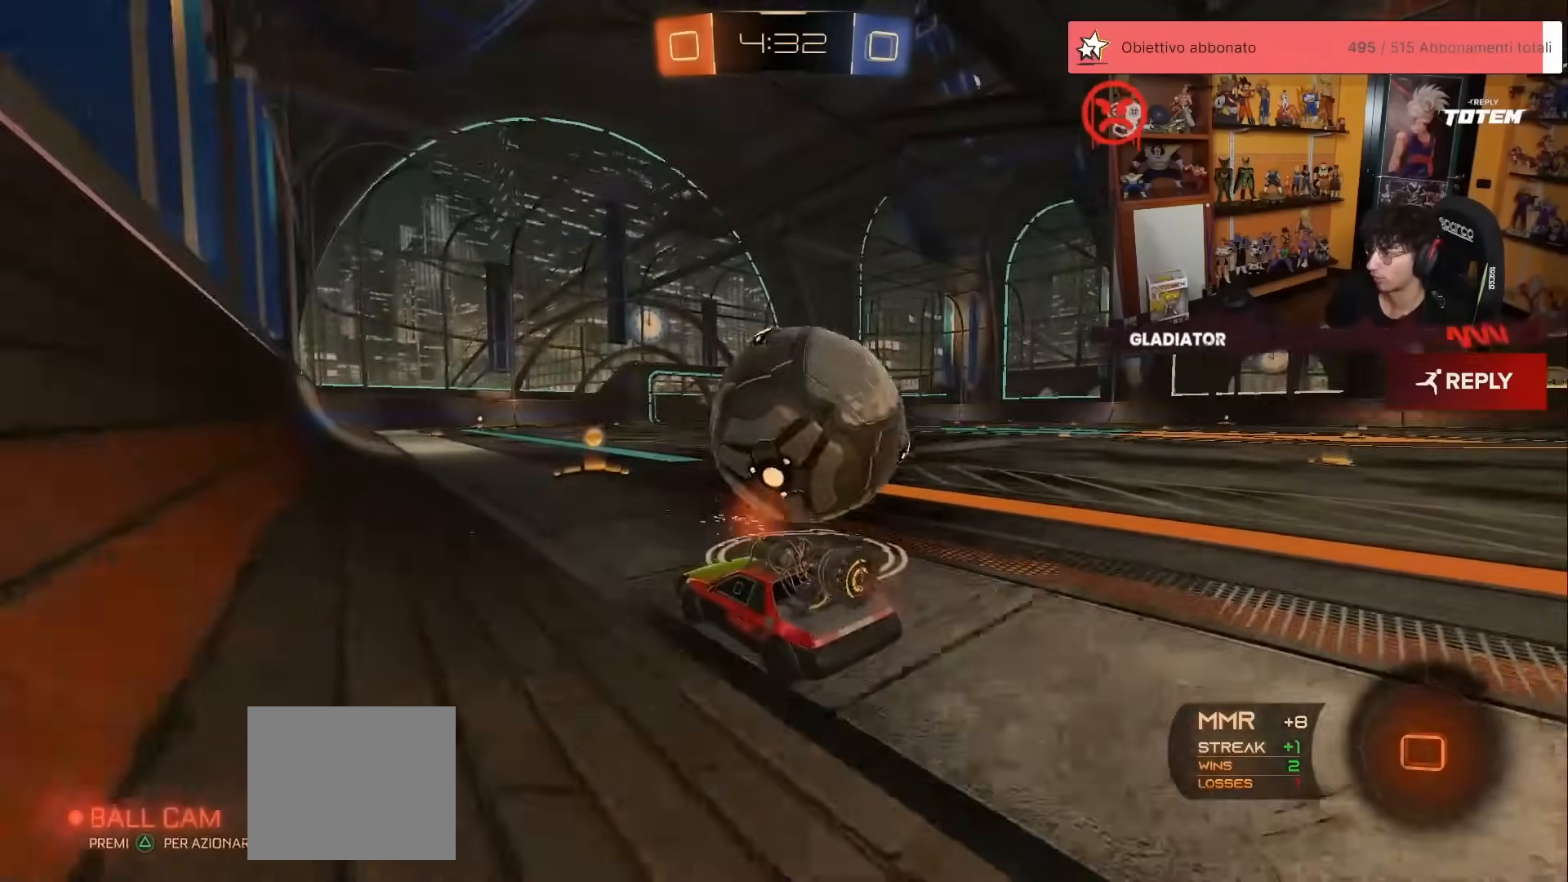
{"buttons": ["R1", "R2"], "left_stick": "center", "events": [[33, "left_stick", "up"], [250, "left_stick", "left"], [350, "R1", "down"], [350, "left_stick", "center"]]}
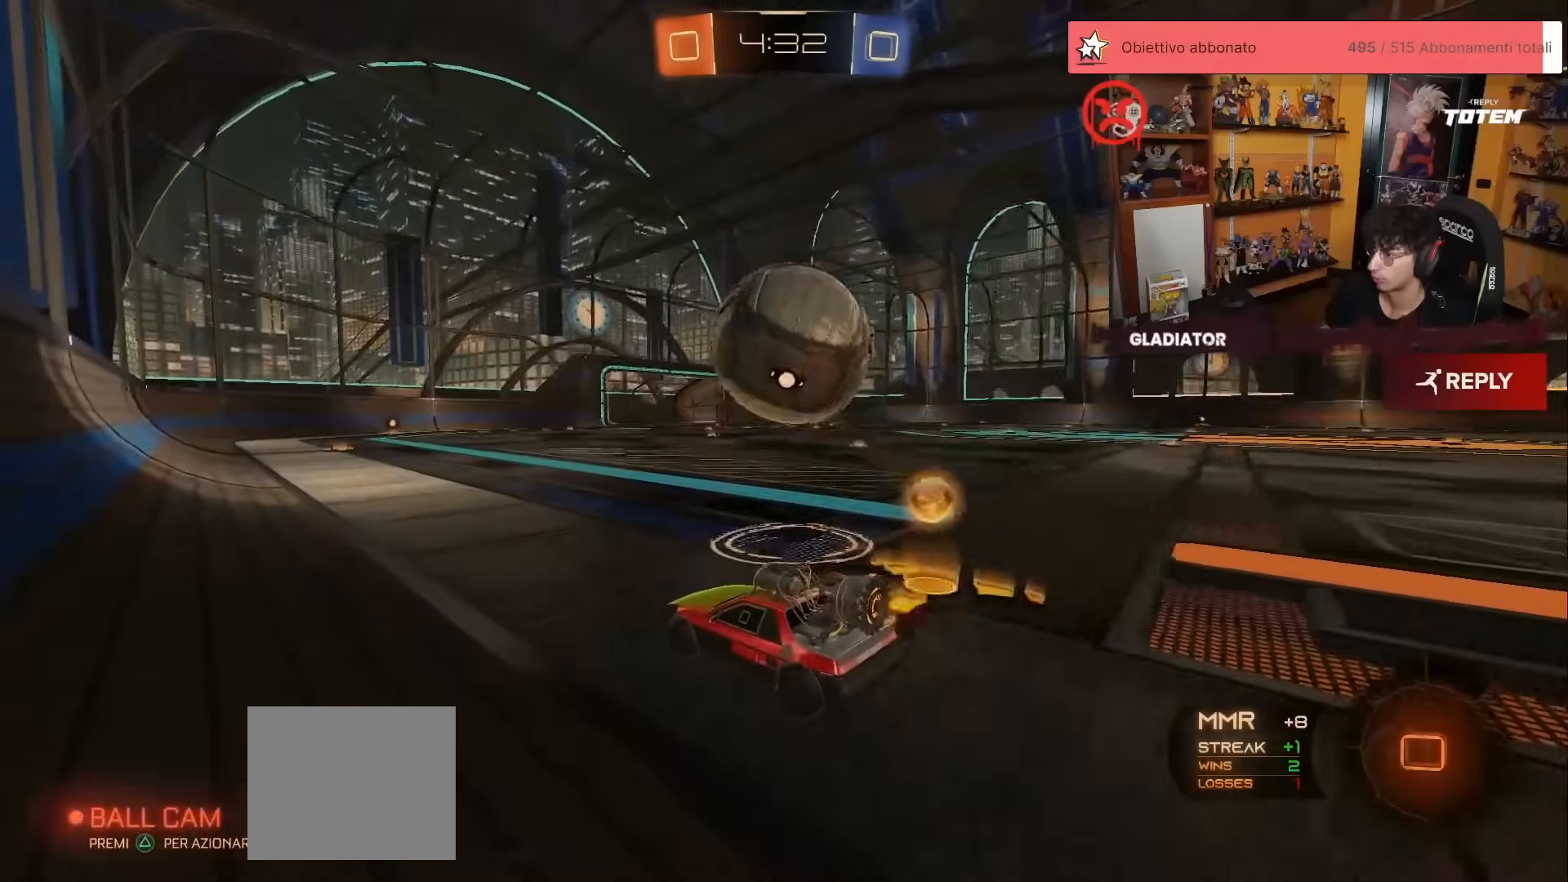
{"buttons": ["R2"], "left_stick": "right", "events": [[83, "left_stick", "up-right"], [233, "left_stick", "center"], [433, "left_stick", "right"], [500, "R1", "up"]]}
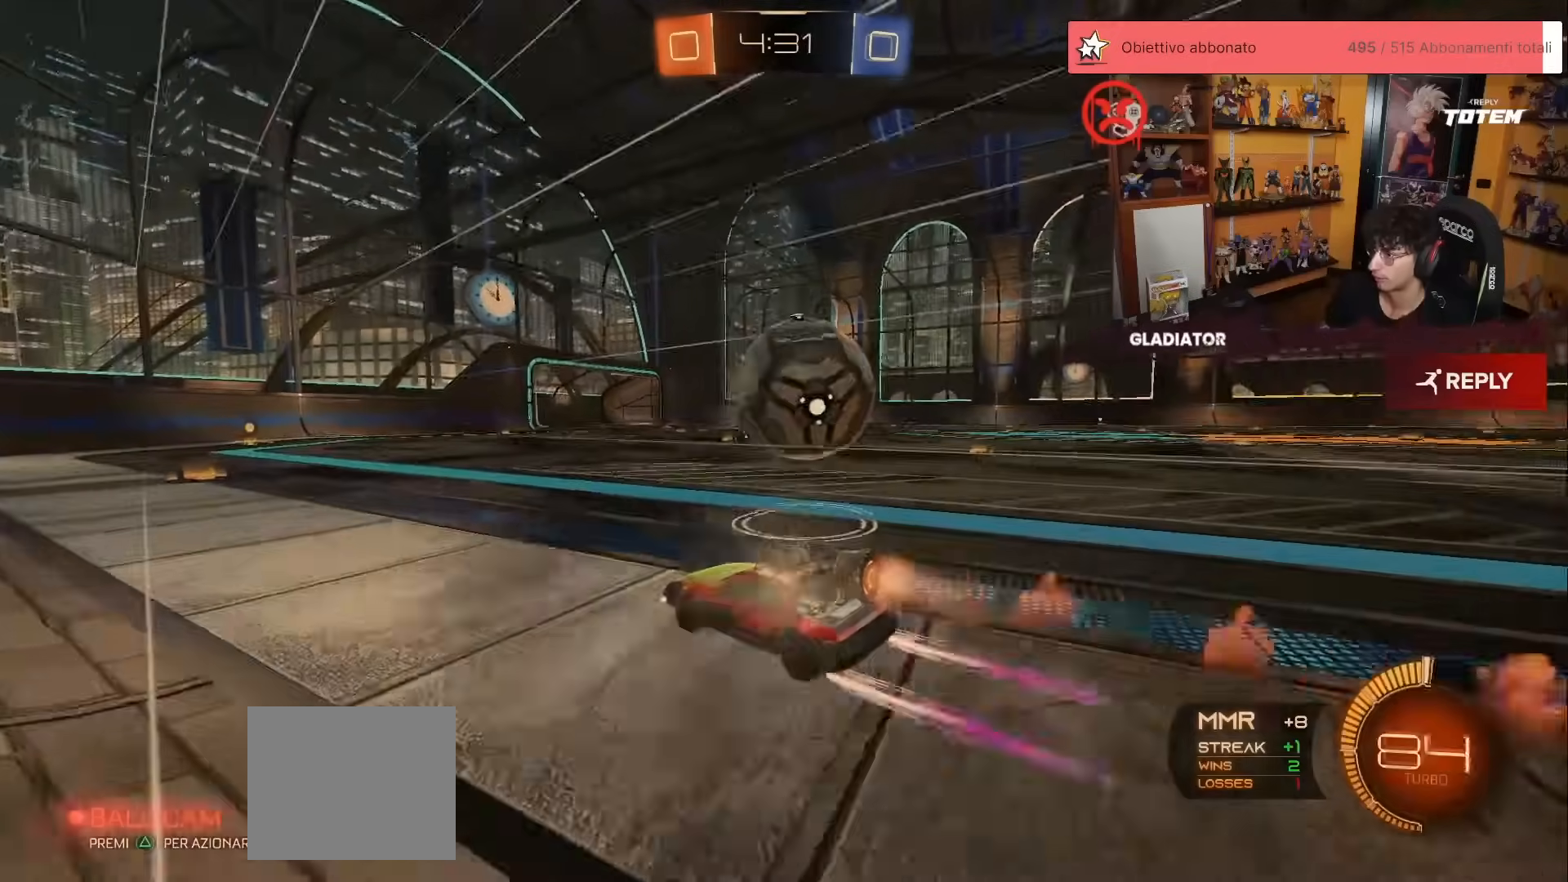
{"buttons": ["R2"], "left_stick": "center", "events": [[100, "left_stick", "center"], [133, "R1", "down"], [167, "Y", "down"], [167, "left_stick", "right"], [233, "Y", "up"], [367, "left_stick", "center"], [417, "R1", "up"]]}
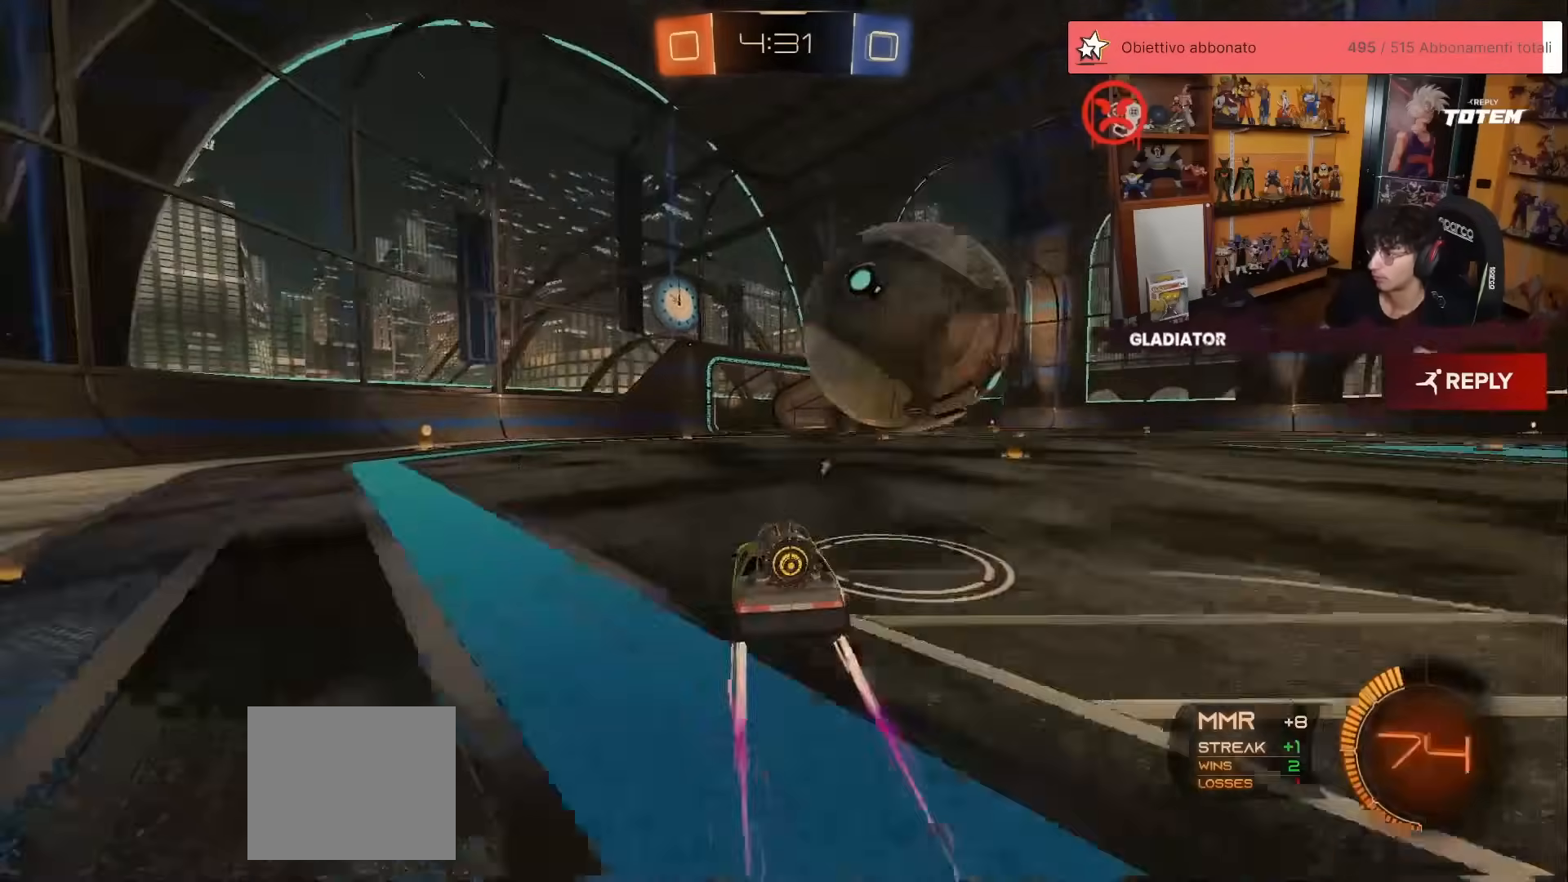
{"buttons": ["R1"], "left_stick": "down", "events": [[33, "R2", "up"], [183, "L2", "down"], [267, "L2", "up"], [283, "A", "down"], [283, "left_stick", "down"], [333, "X", "down"], [450, "R1", "down"], [450, "X", "up"], [500, "A", "up"]]}
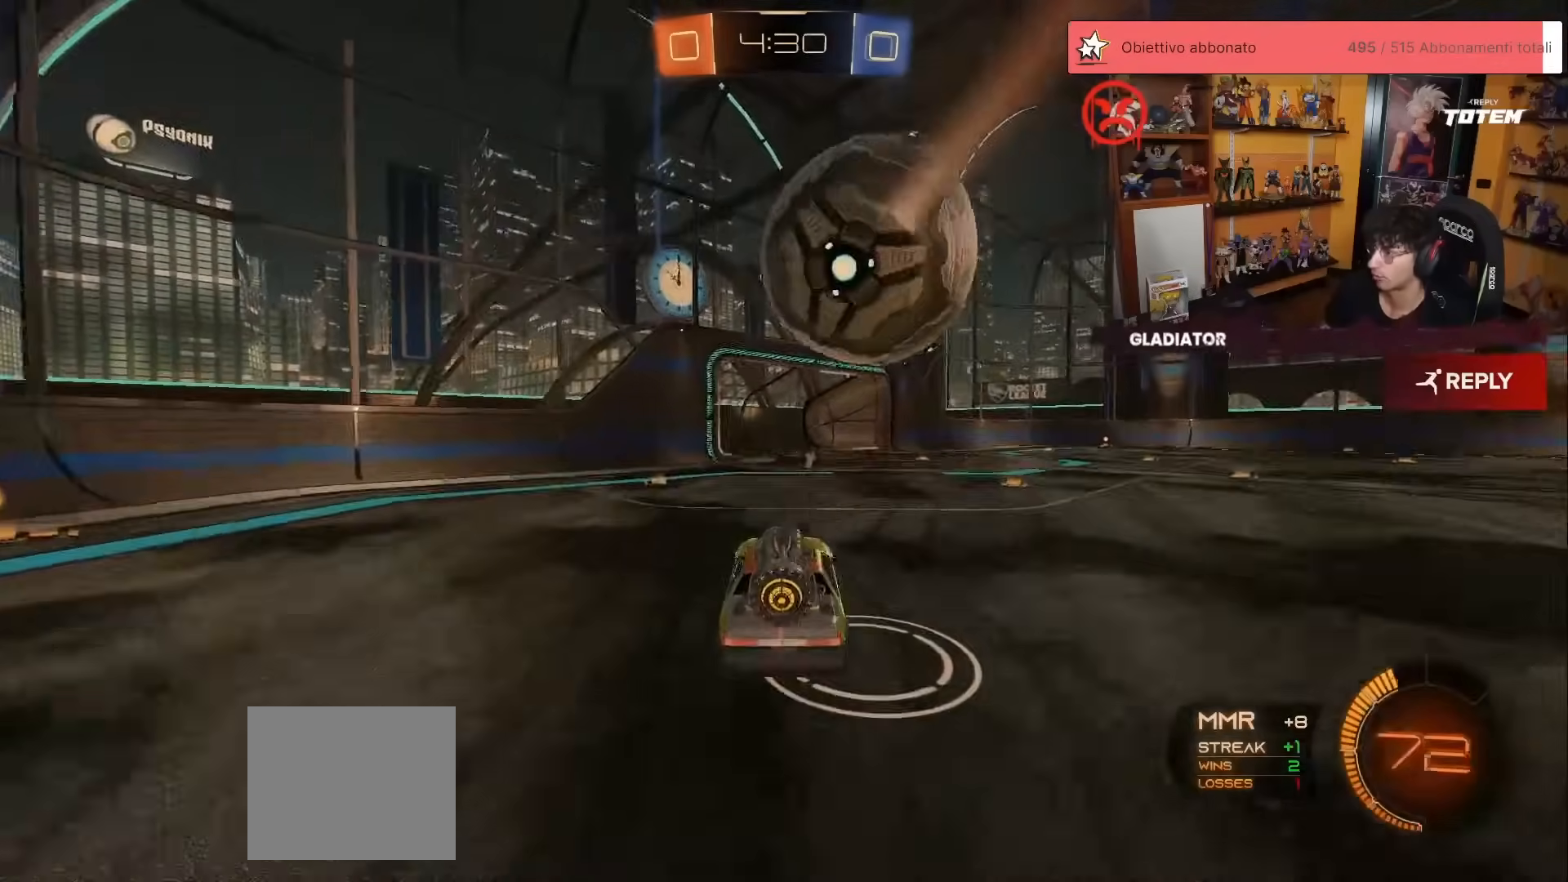
{"buttons": [], "left_stick": "up-right", "events": [[67, "R1", "up"], [67, "left_stick", "center"], [167, "R1", "down"], [183, "left_stick", "up-right"], [250, "L1", "down"], [283, "R1", "up"], [350, "A", "down"], [417, "A", "up"], [483, "L1", "up"]]}
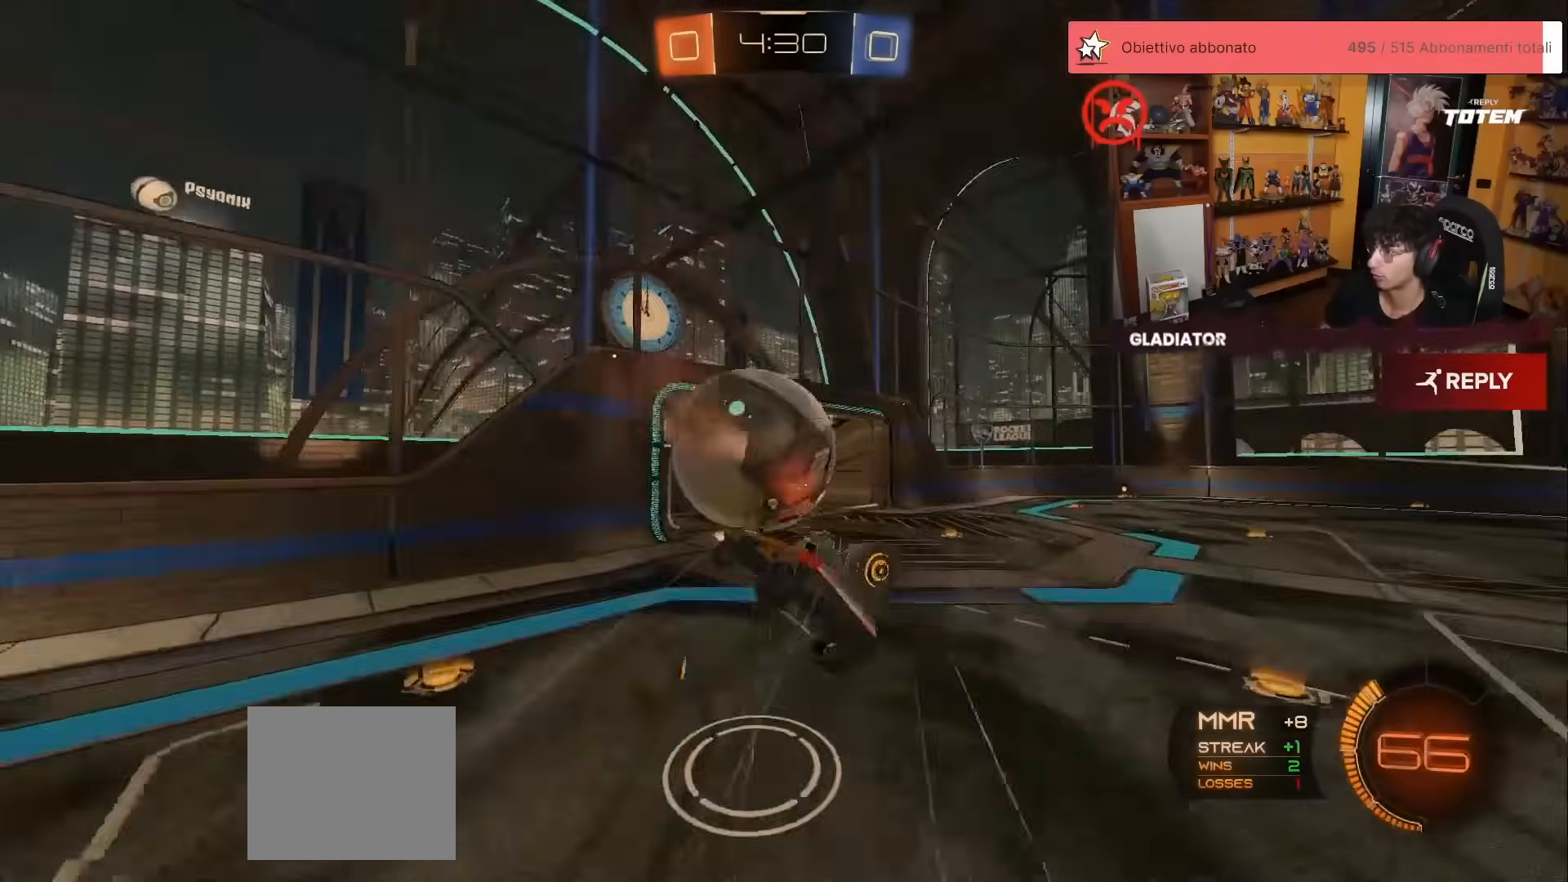
{"buttons": [], "left_stick": "center", "events": [[17, "left_stick", "center"]]}
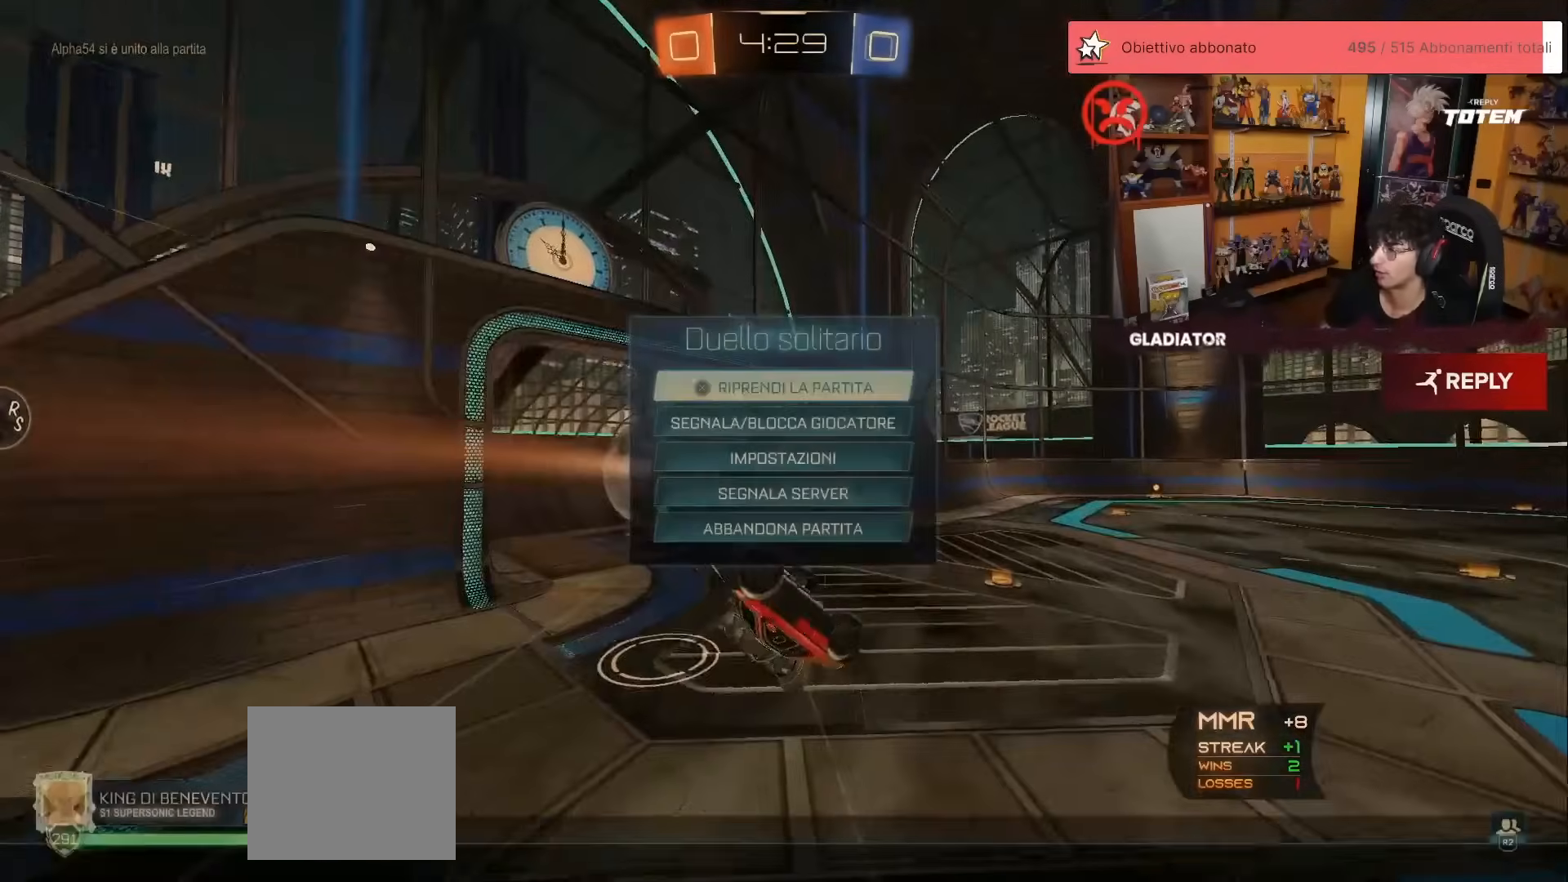
{"buttons": [], "left_stick": "center", "events": []}
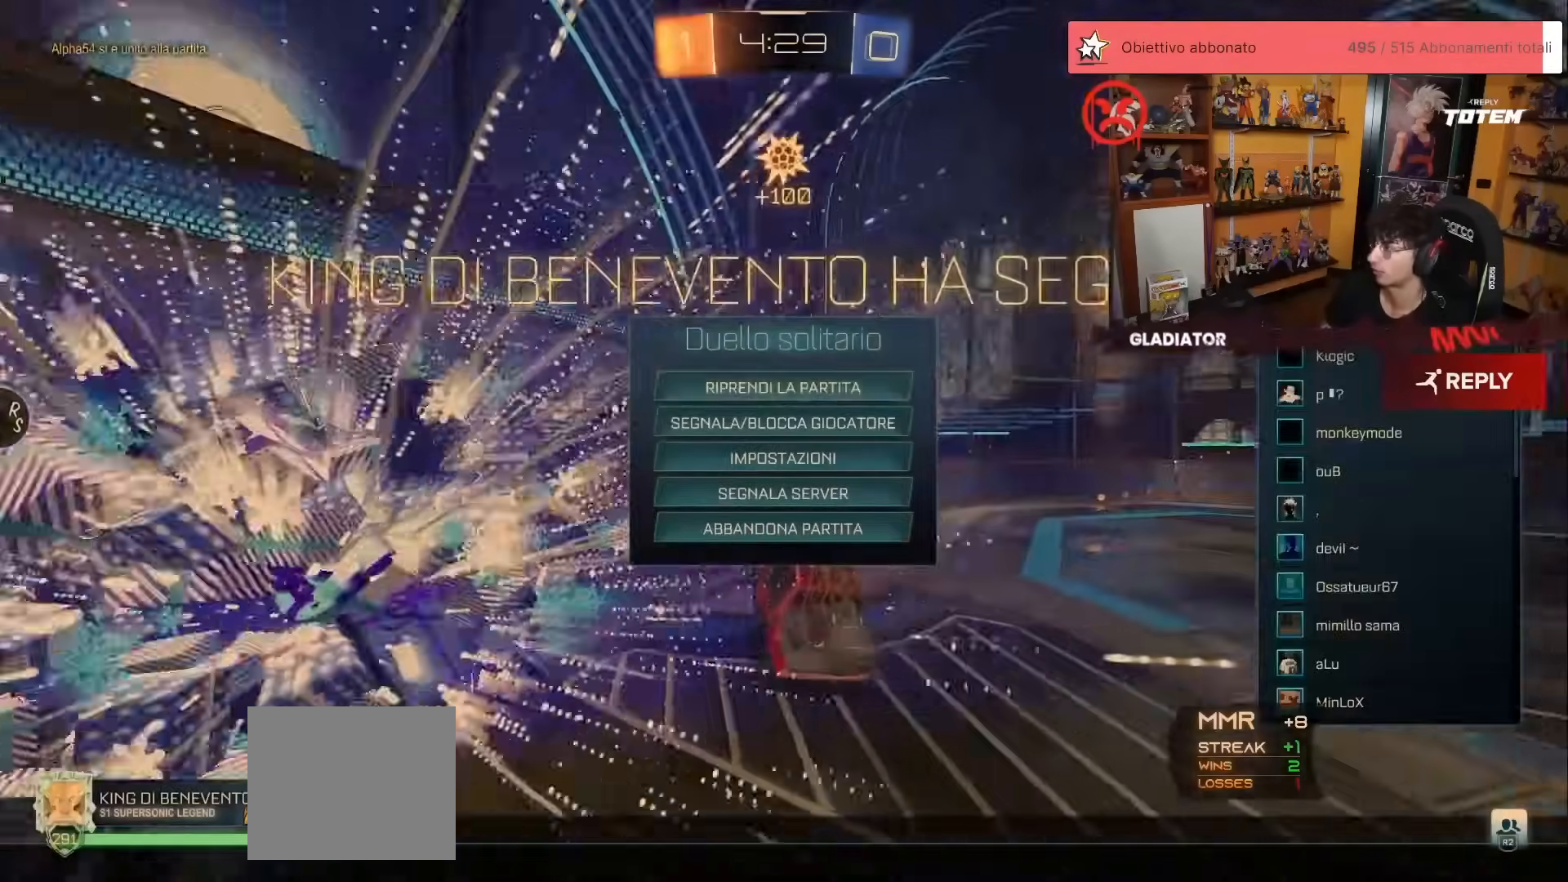
{"buttons": [], "left_stick": "center", "events": []}